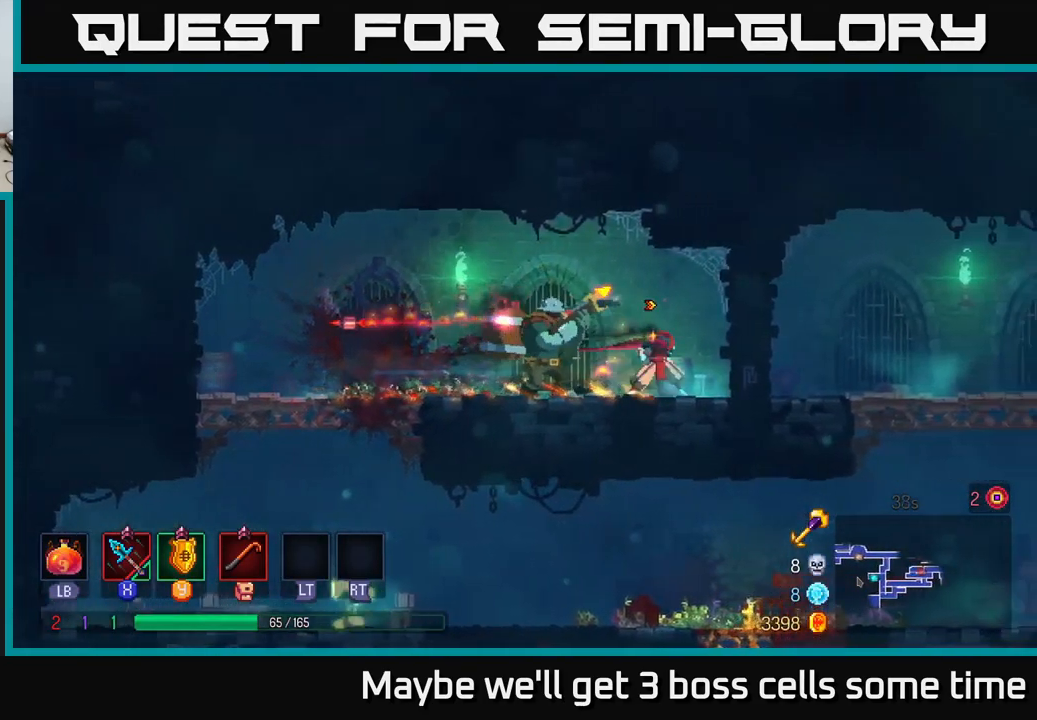
Gameplay with a controller (Xbox layout); each line is a JSON object with the inputs held at the frame after it. "events" lists button and stick changes between this image and that frame as [ms after this image, input, new state], when the widget could be followed in between. Not read: L3 R3.
{"buttons": [], "left_stick": "left", "right_stick": "center", "events": [[34, "X", "down"], [34, "left_stick", "left"], [134, "X", "up"], [234, "X", "down"], [334, "X", "up"]]}
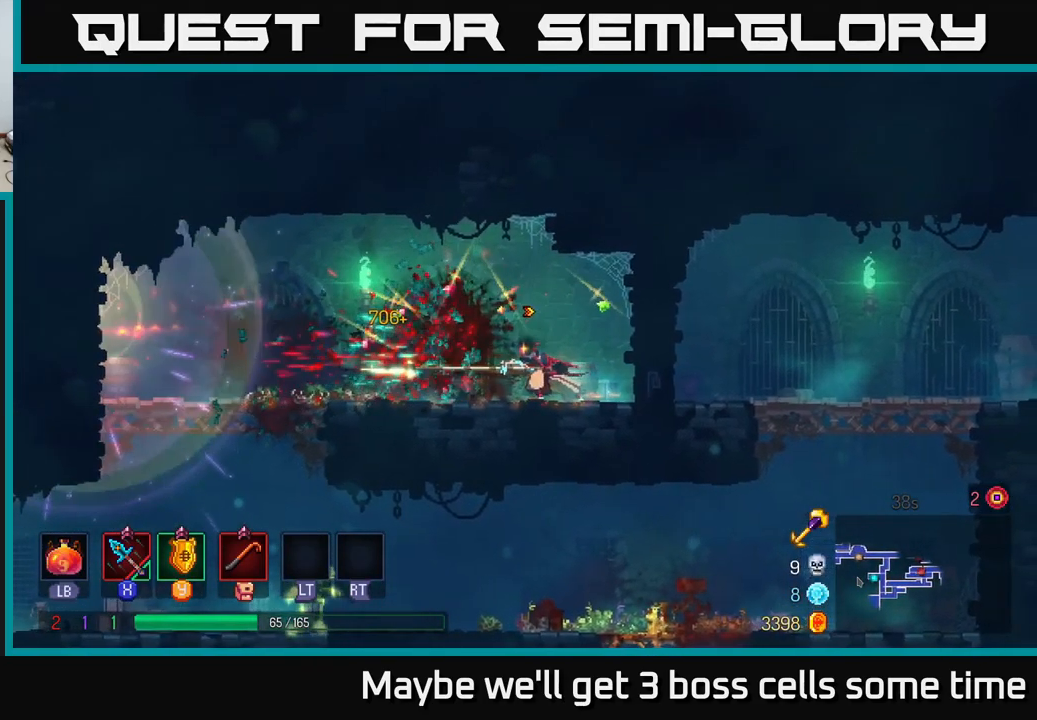
{"buttons": [], "left_stick": "left", "right_stick": "center", "events": [[184, "B", "down"], [267, "B", "up"]]}
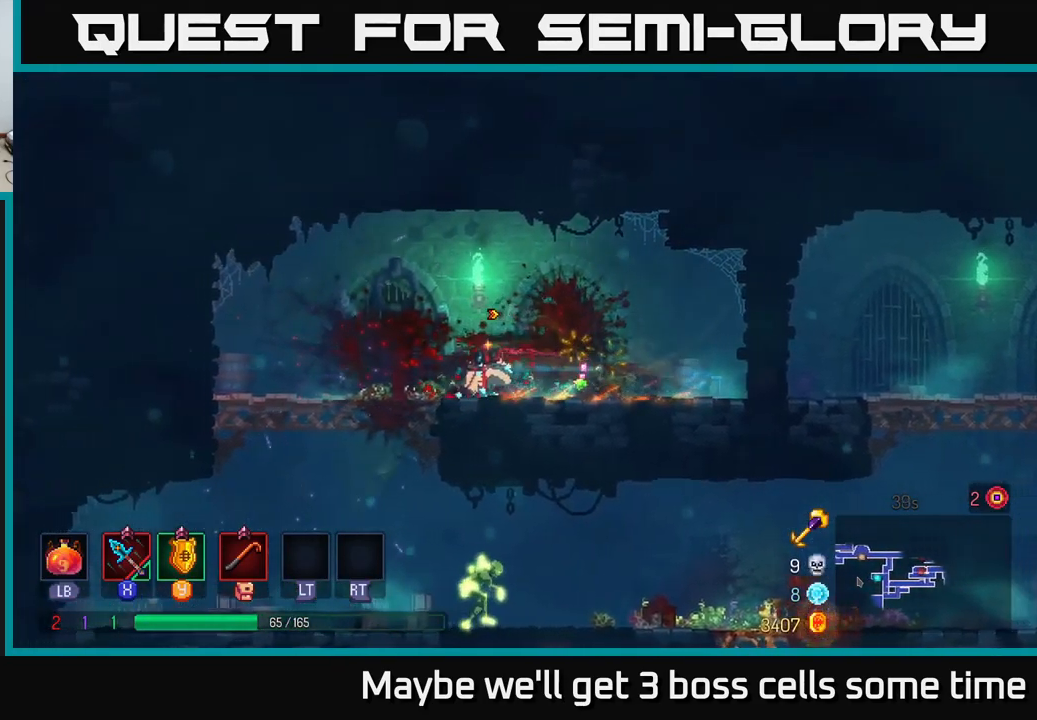
{"buttons": [], "left_stick": "right", "right_stick": "center", "events": [[134, "left_stick", "down"], [150, "A", "down"], [201, "A", "up"], [267, "A", "down"], [334, "A", "up"], [484, "left_stick", "right"]]}
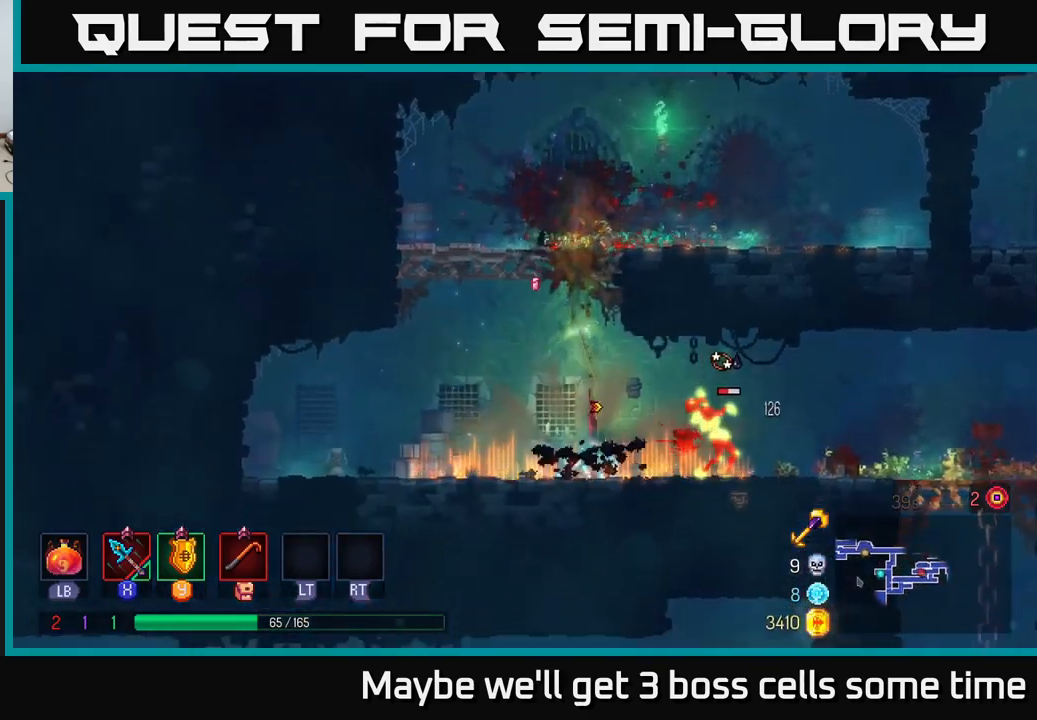
{"buttons": [], "left_stick": "right", "right_stick": "center", "events": [[367, "X", "down"], [433, "X", "up"]]}
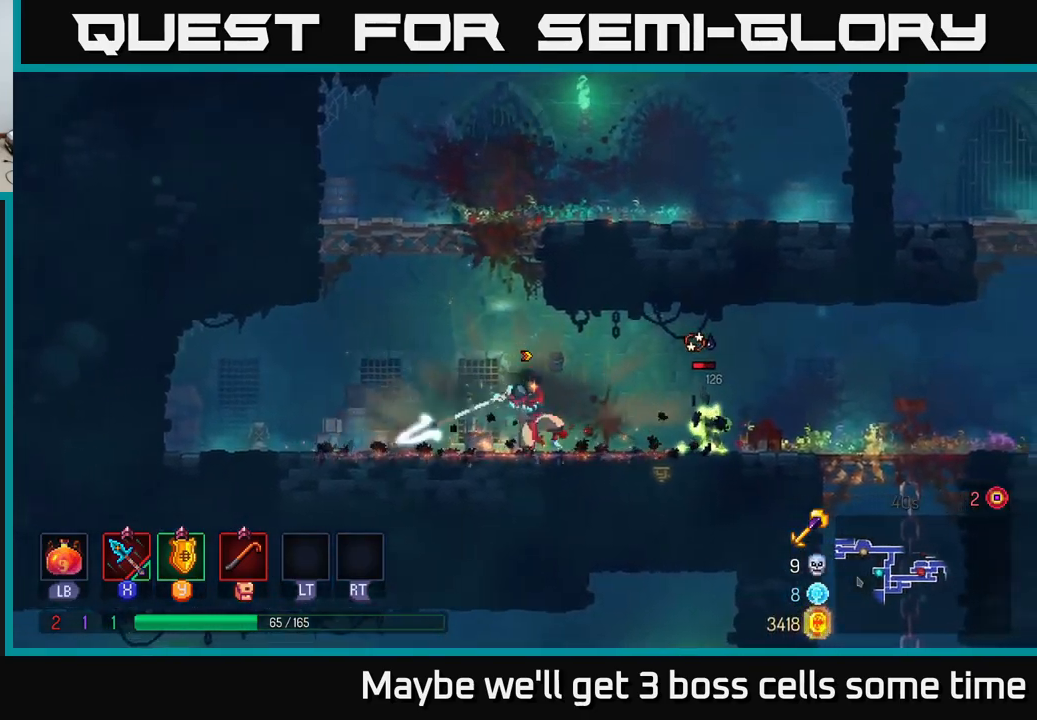
{"buttons": [], "left_stick": "right", "right_stick": "center", "events": []}
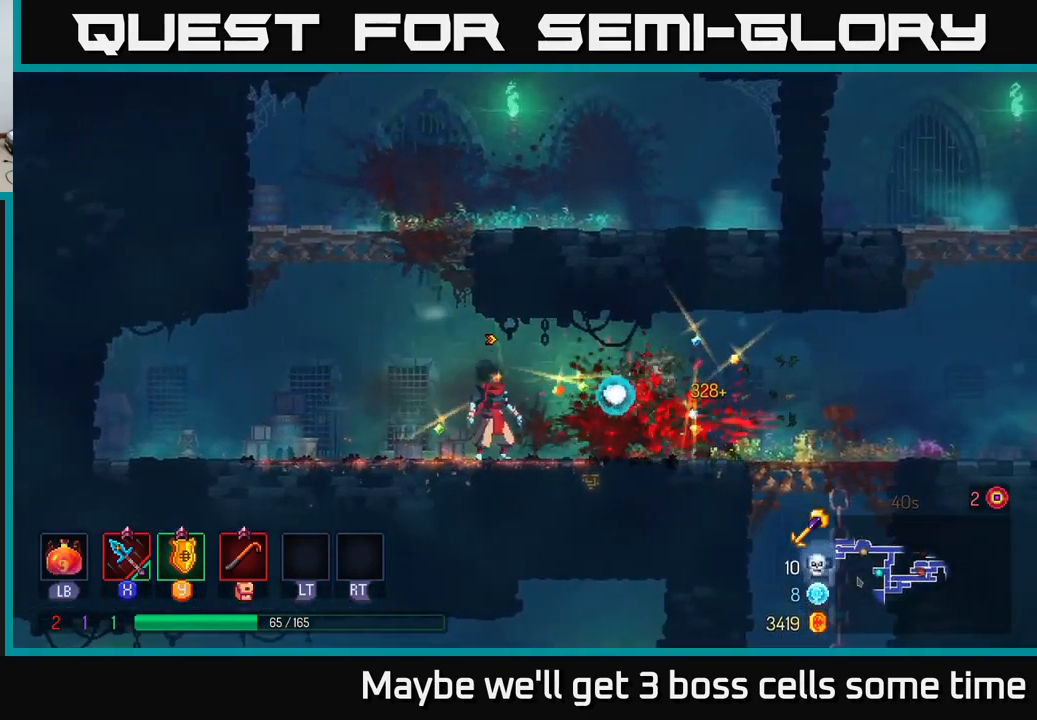
{"buttons": [], "left_stick": "right", "right_stick": "center", "events": [[117, "B", "down"], [200, "B", "up"]]}
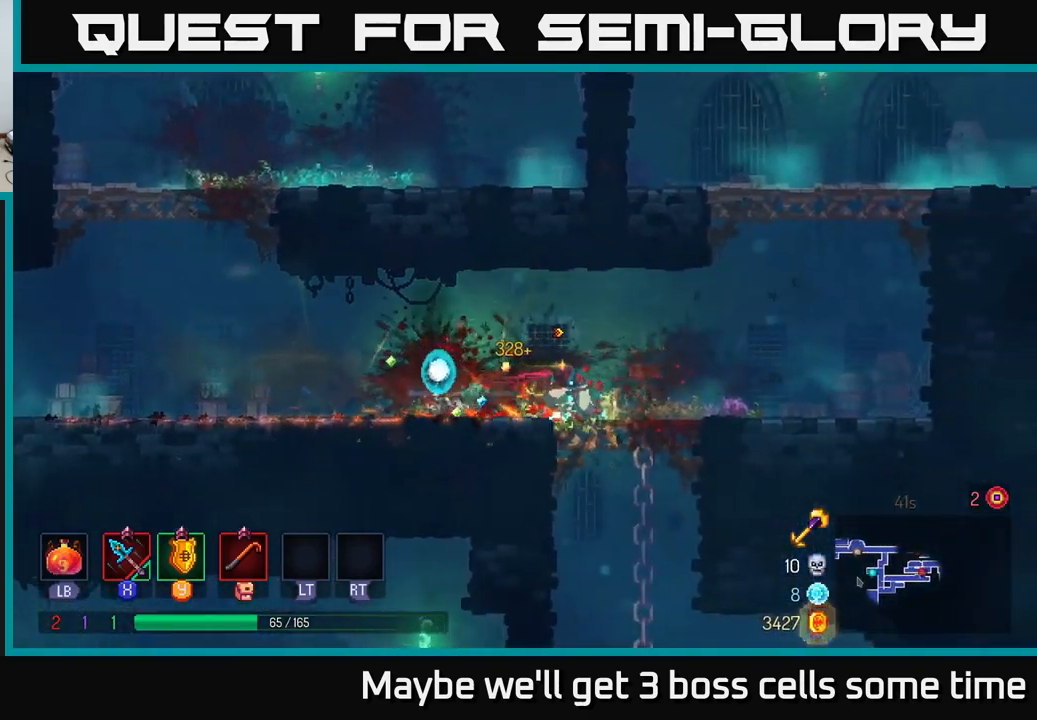
{"buttons": ["A"], "left_stick": "up-right", "right_stick": "center", "events": [[217, "A", "down"], [300, "A", "up"], [417, "A", "down"], [433, "left_stick", "up-right"]]}
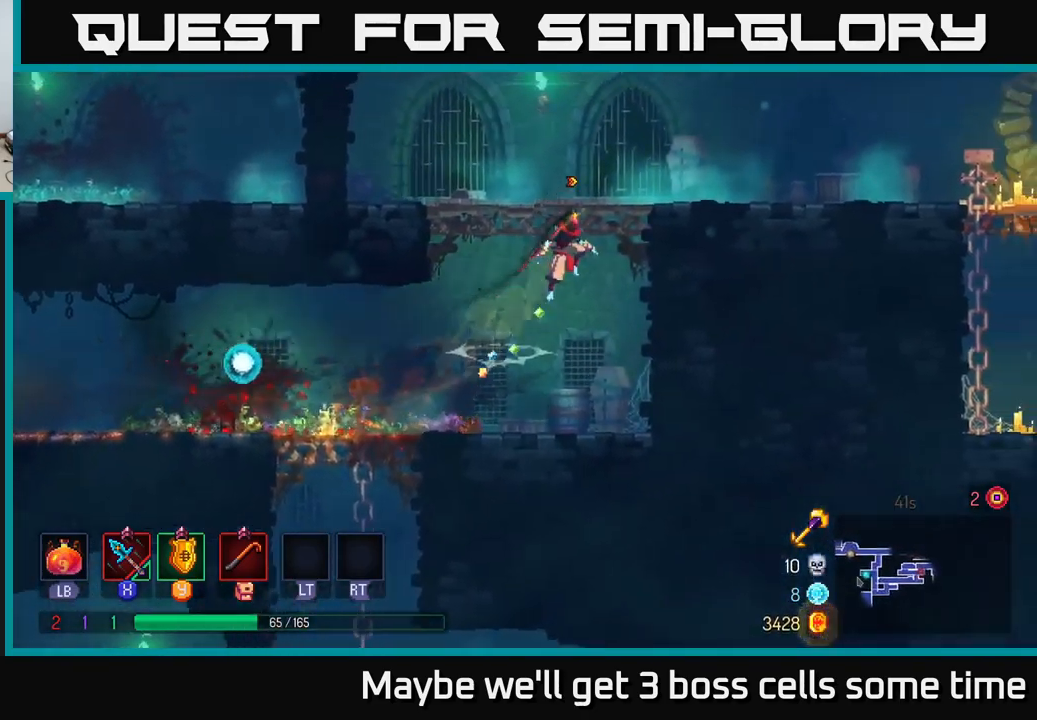
{"buttons": ["B"], "left_stick": "up-right", "right_stick": "center", "events": [[83, "A", "up"], [250, "B", "down"], [350, "B", "up"], [450, "B", "down"]]}
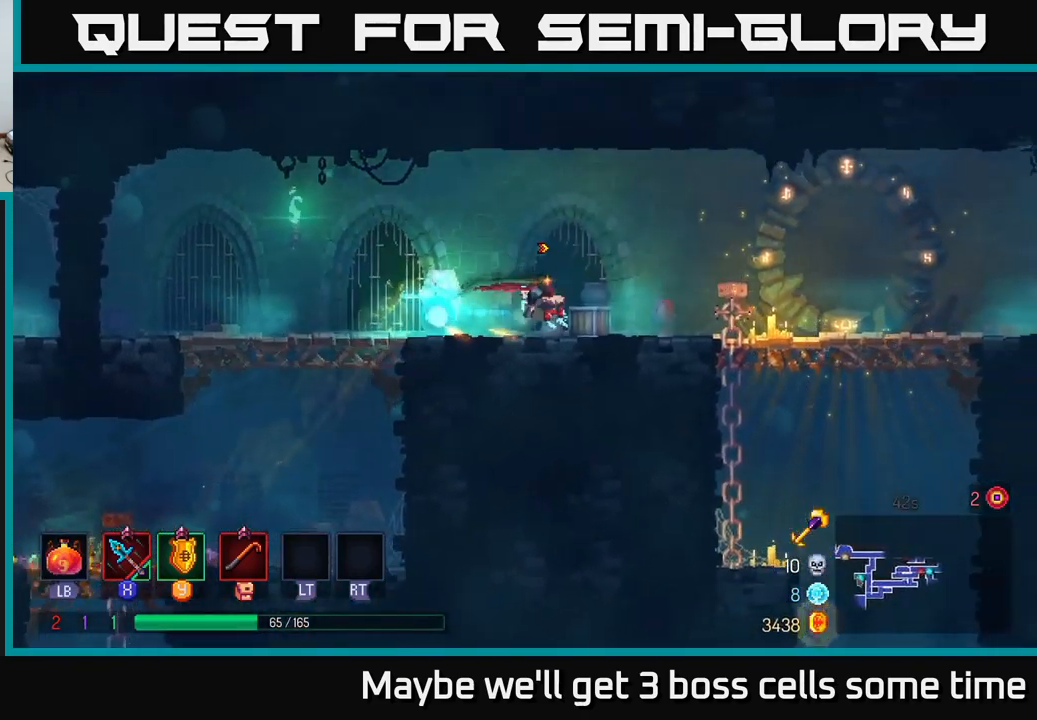
{"buttons": [], "left_stick": "center", "right_stick": "center", "events": [[33, "B", "up"], [450, "left_stick", "center"]]}
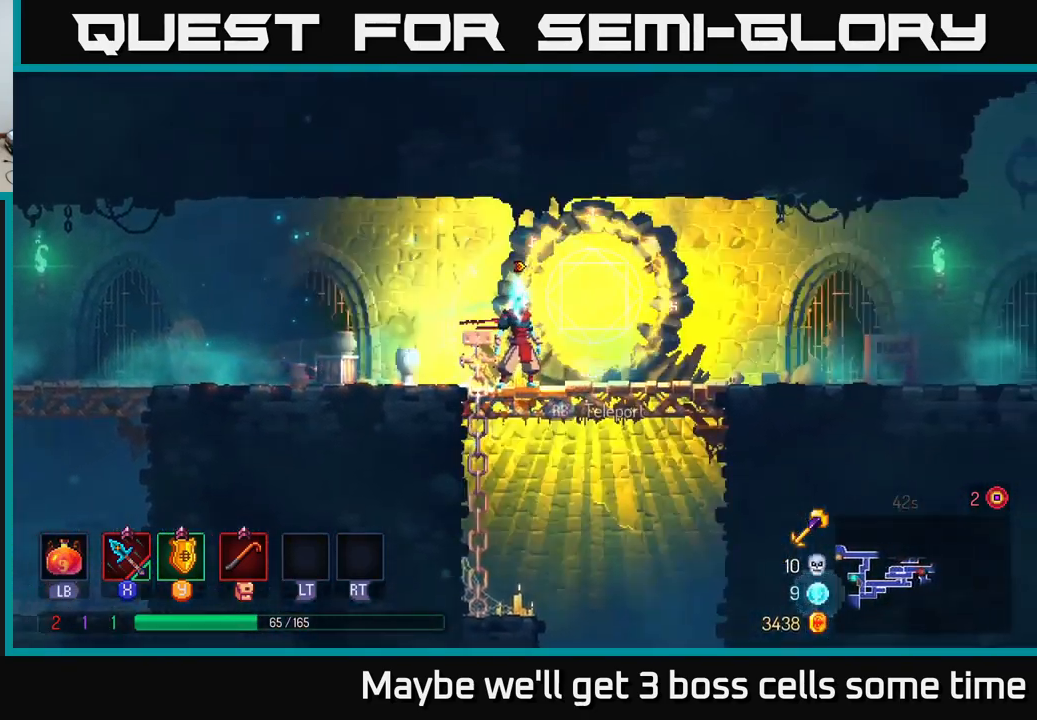
{"buttons": [], "left_stick": "center", "right_stick": "center", "events": [[200, "START", "down"], [333, "START", "up"]]}
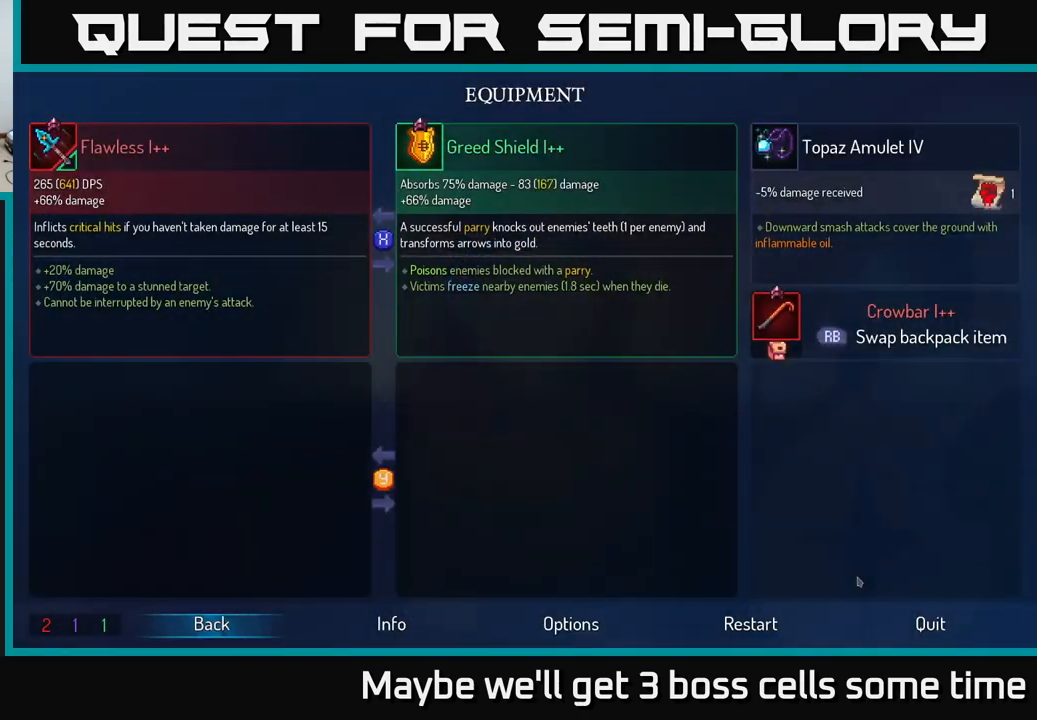
{"buttons": [], "left_stick": "center", "right_stick": "center", "events": []}
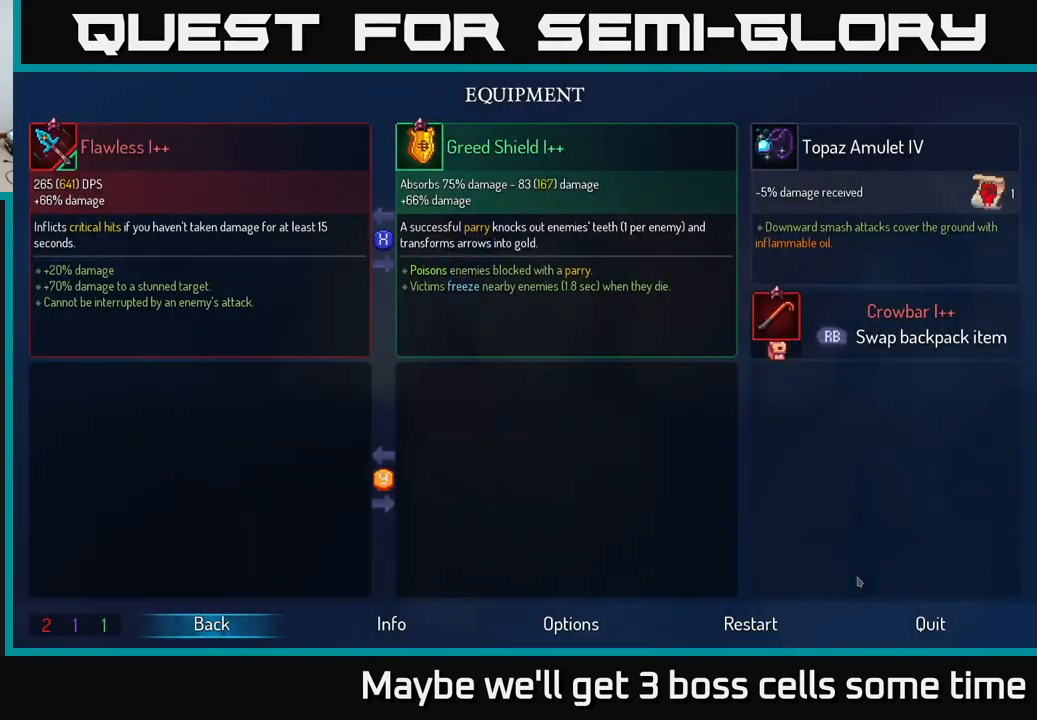
{"buttons": [], "left_stick": "center", "right_stick": "center", "events": []}
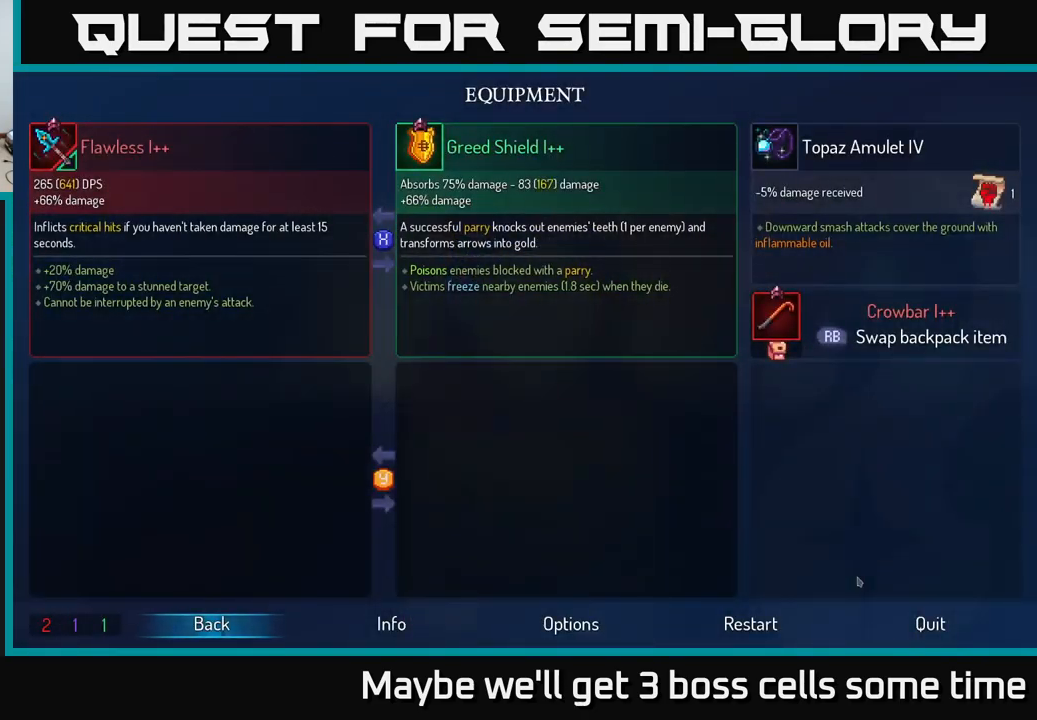
{"buttons": [], "left_stick": "center", "right_stick": "center", "events": []}
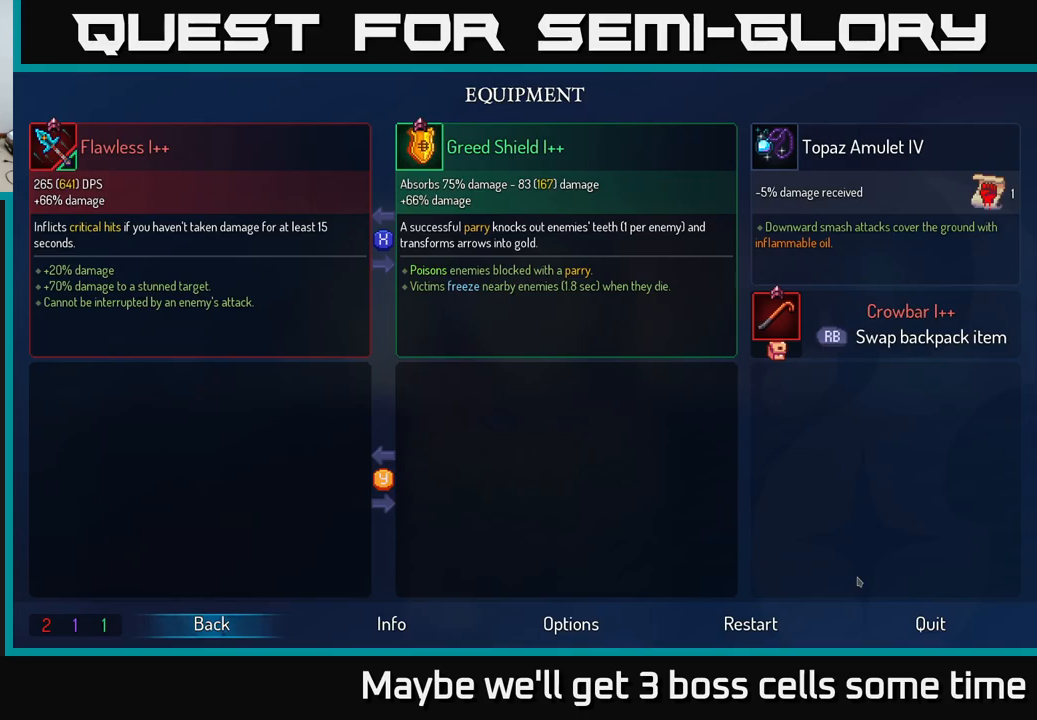
{"buttons": [], "left_stick": "center", "right_stick": "center", "events": []}
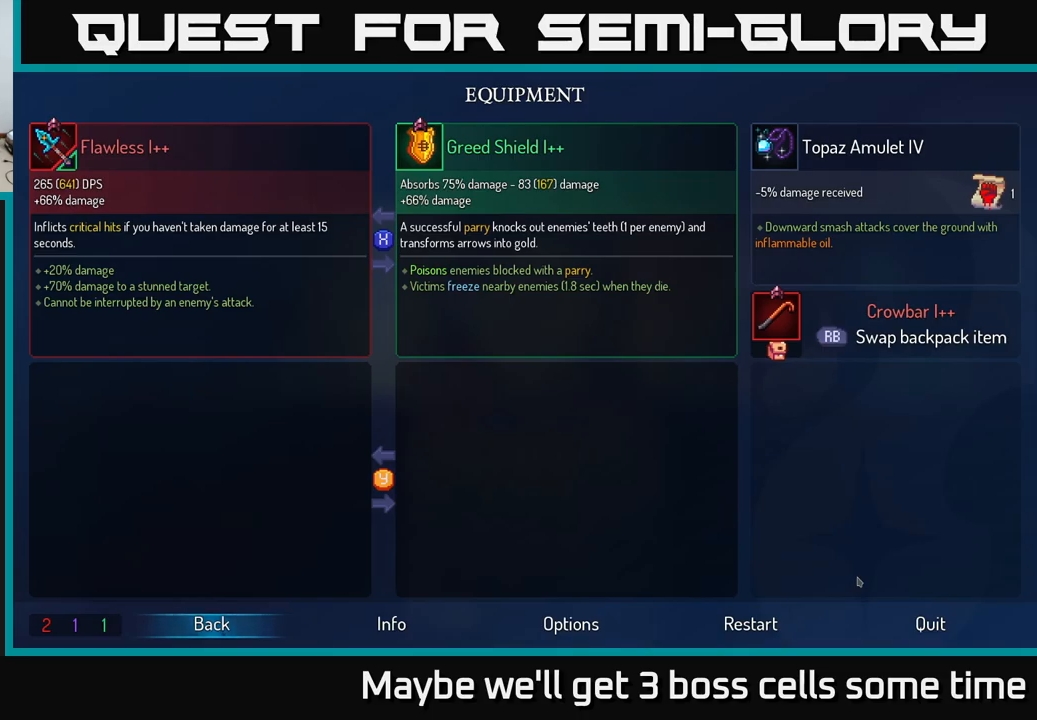
{"buttons": [], "left_stick": "center", "right_stick": "center", "events": []}
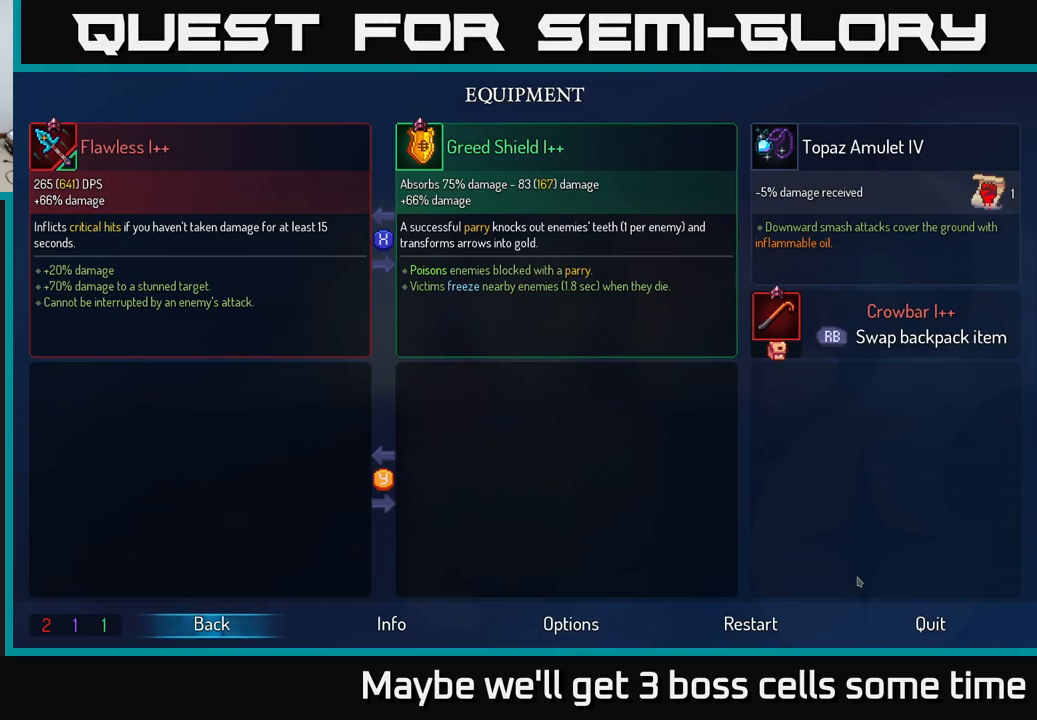
{"buttons": [], "left_stick": "center", "right_stick": "center", "events": []}
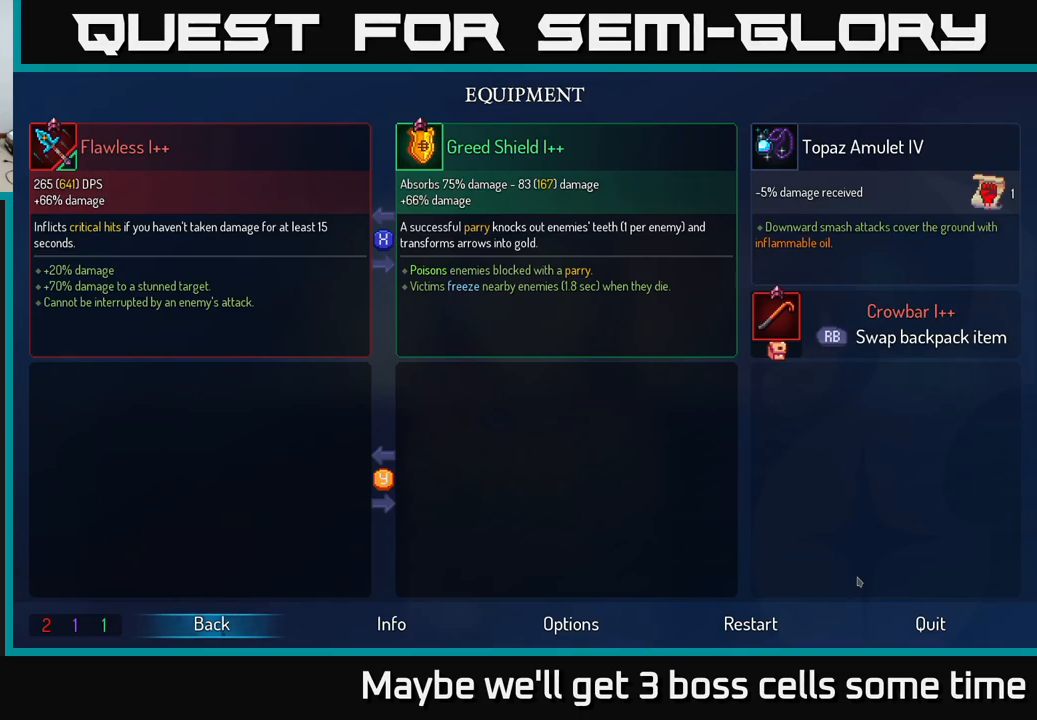
{"buttons": [], "left_stick": "center", "right_stick": "center", "events": []}
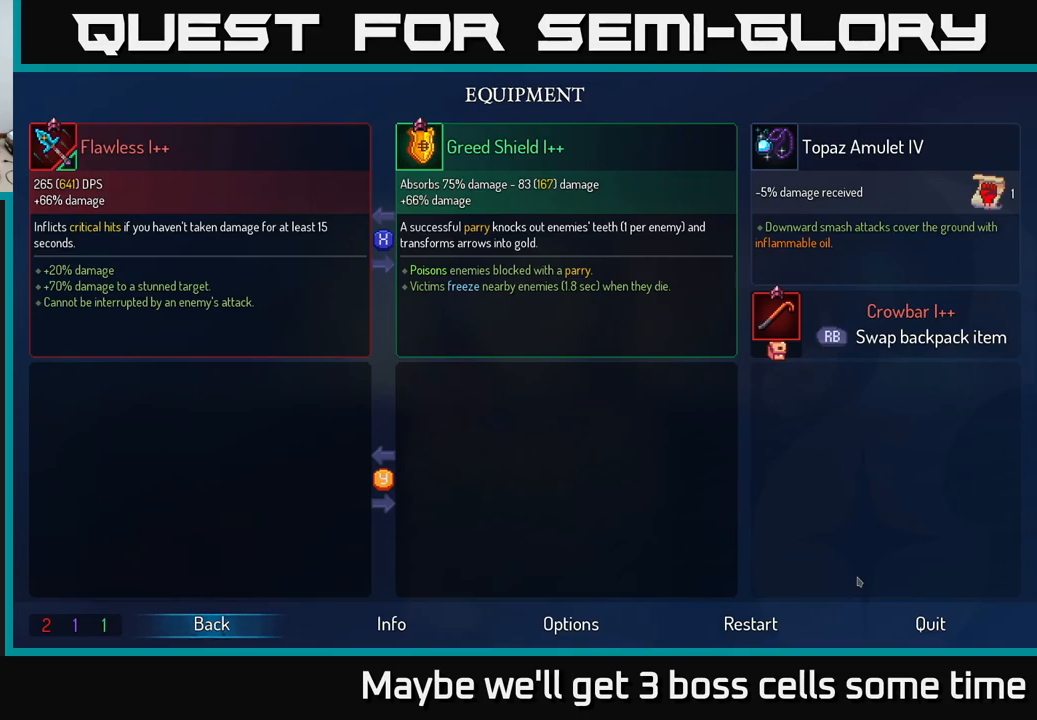
{"buttons": [], "left_stick": "center", "right_stick": "center", "events": []}
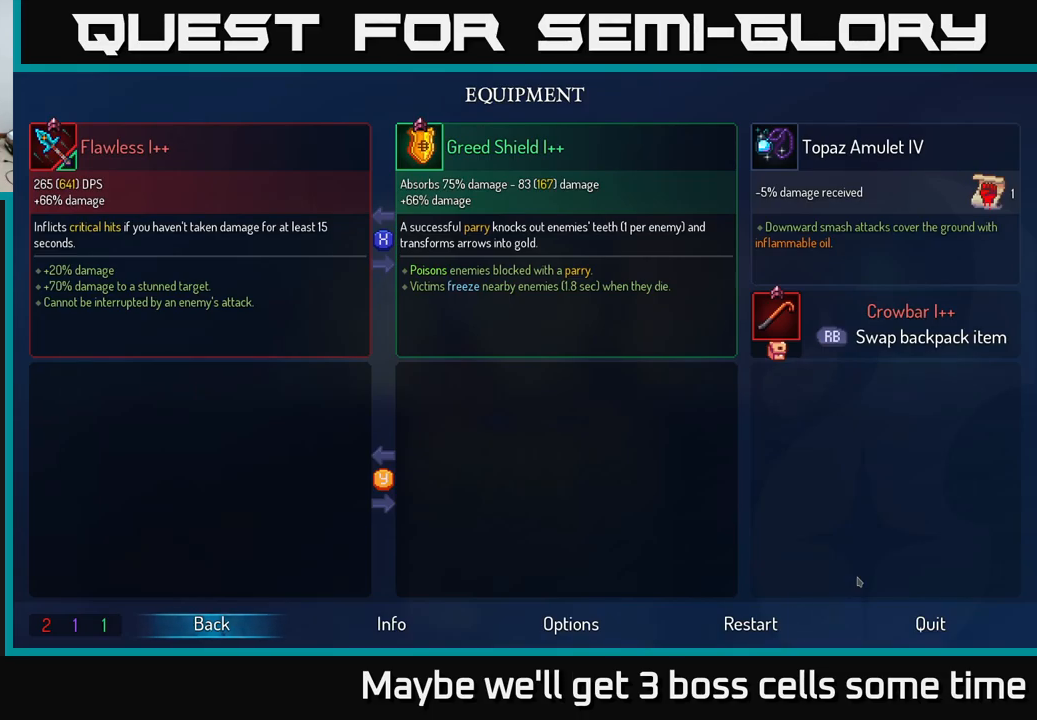
{"buttons": [], "left_stick": "center", "right_stick": "center", "events": [[200, "B", "down"], [300, "B", "up"]]}
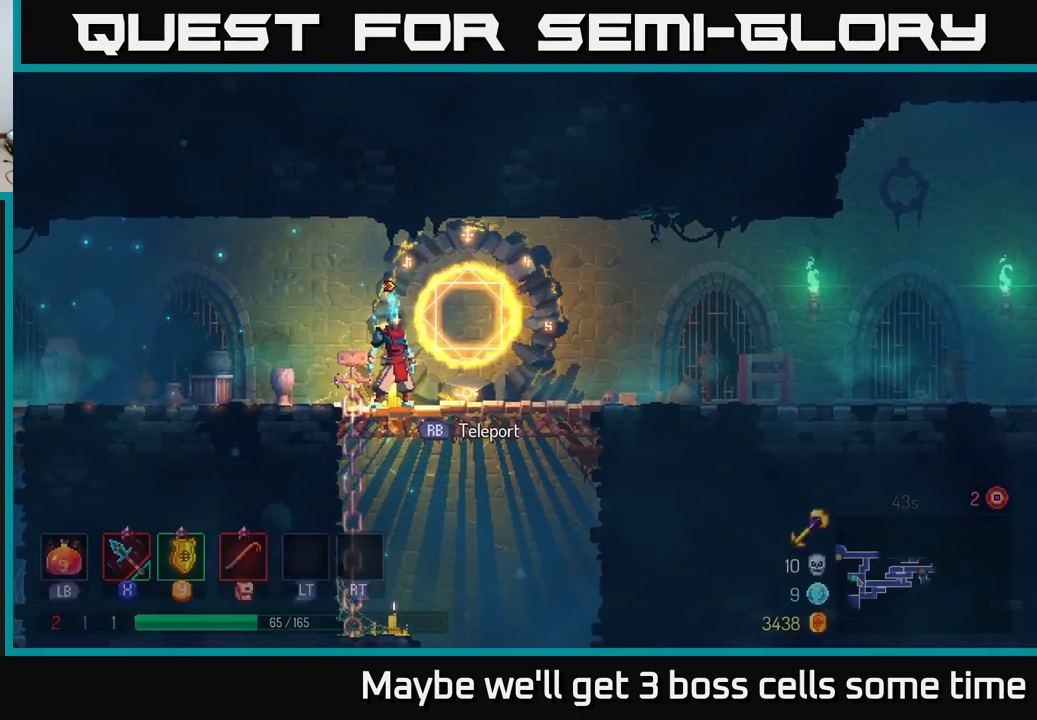
{"buttons": [], "left_stick": "up", "right_stick": "center", "events": [[84, "left_stick", "right"], [450, "left_stick", "up"]]}
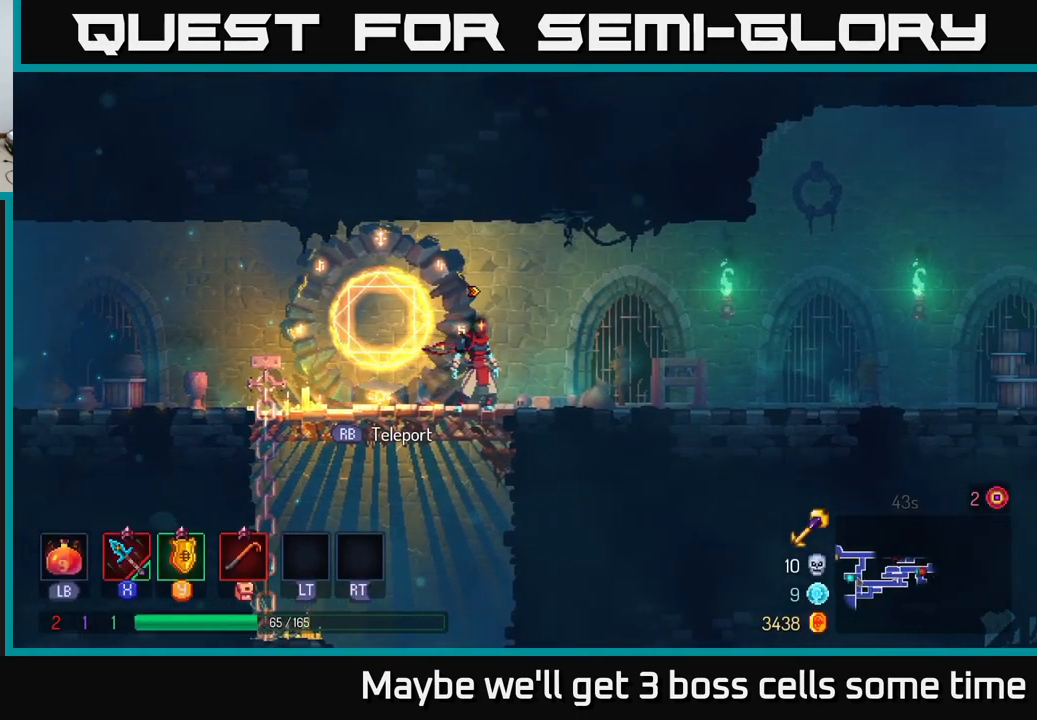
{"buttons": [], "left_stick": "down", "right_stick": "center", "events": [[34, "left_stick", "left"], [267, "left_stick", "down"], [300, "A", "down"], [334, "A", "up"], [400, "A", "down"], [467, "A", "up"]]}
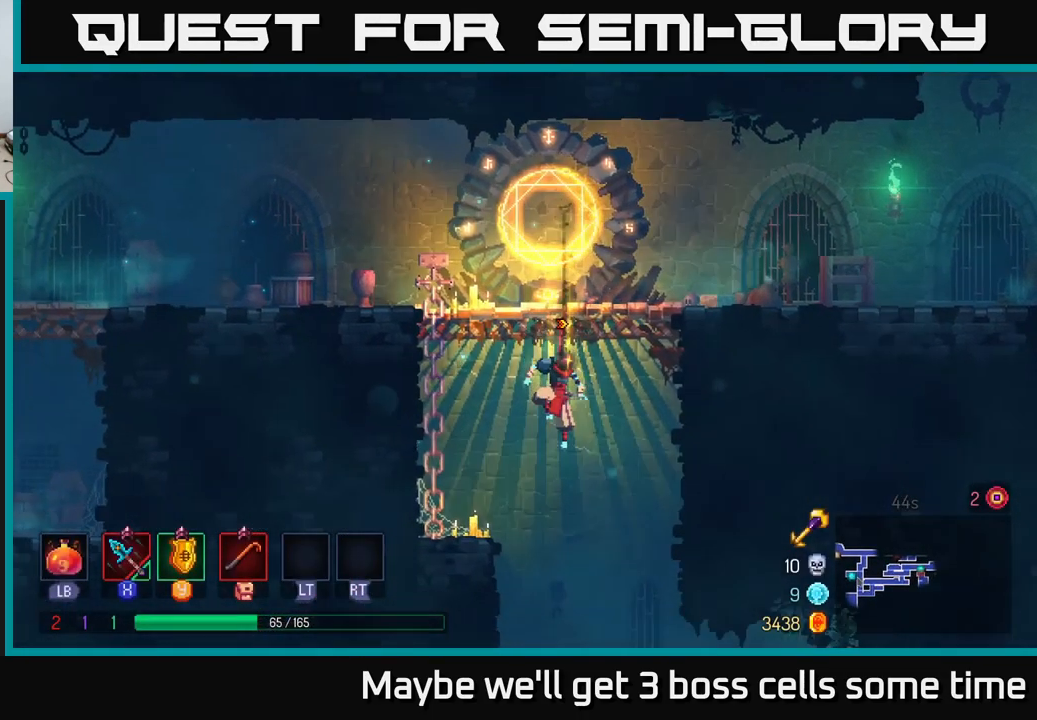
{"buttons": [], "left_stick": "center", "right_stick": "center", "events": [[217, "left_stick", "center"]]}
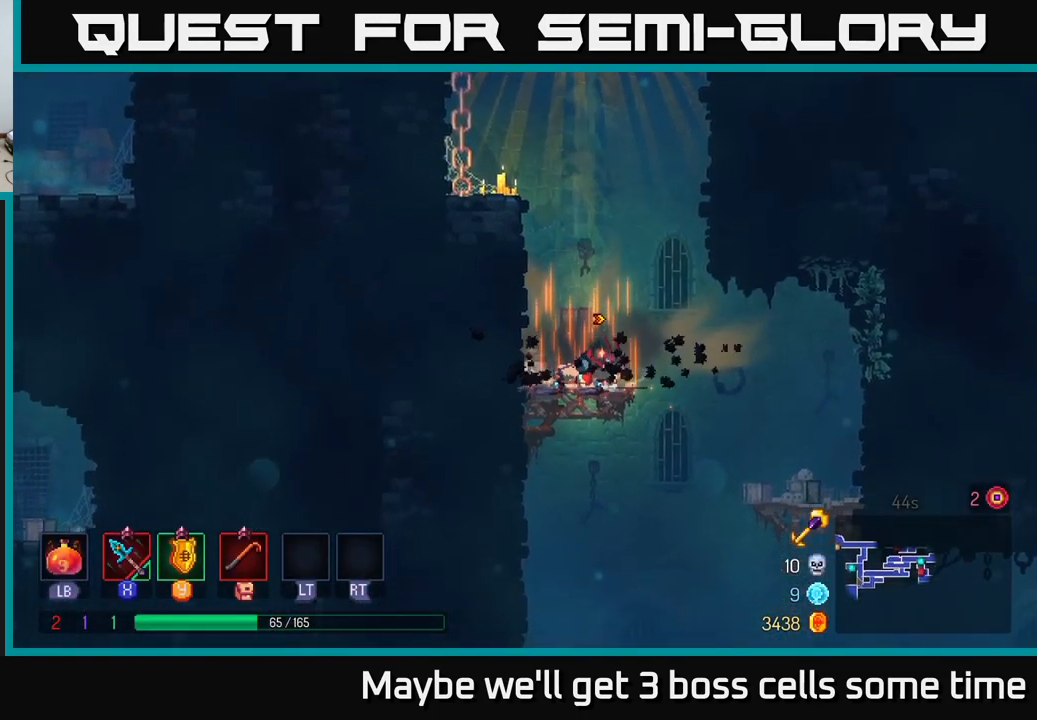
{"buttons": [], "left_stick": "right", "right_stick": "center", "events": [[50, "left_stick", "right"], [200, "A", "down"], [200, "left_stick", "down"], [217, "A", "up"], [300, "A", "down"], [366, "A", "up"], [433, "B", "down"], [433, "left_stick", "right"], [516, "B", "up"]]}
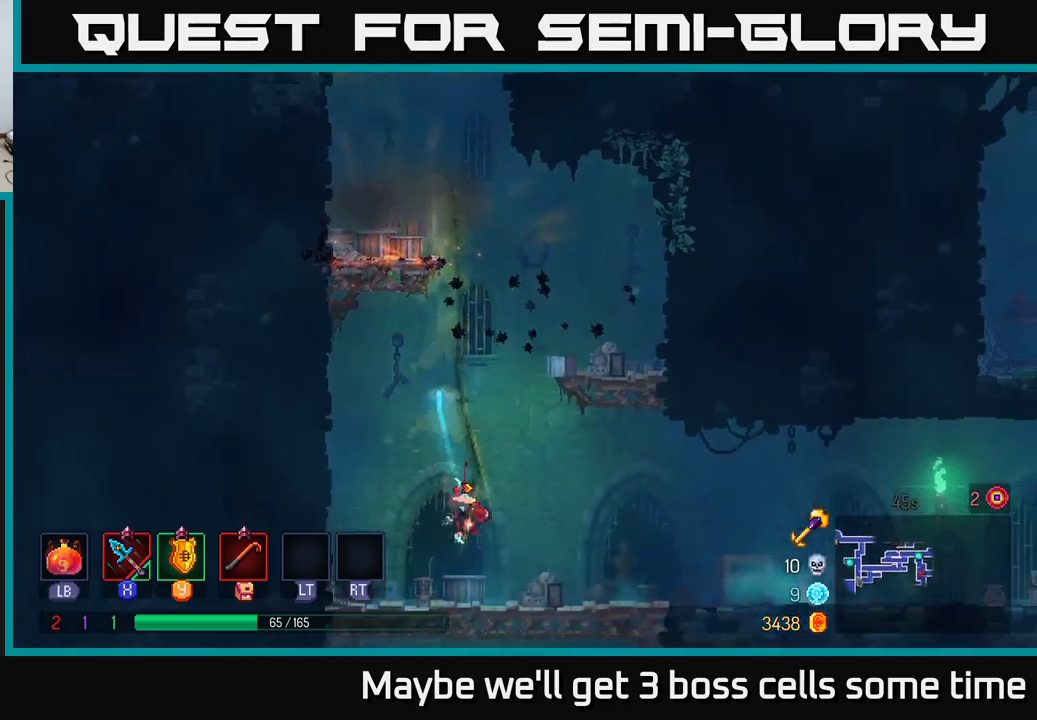
{"buttons": [], "left_stick": "left", "right_stick": "center", "events": [[67, "B", "down"], [150, "B", "up"], [450, "left_stick", "left"]]}
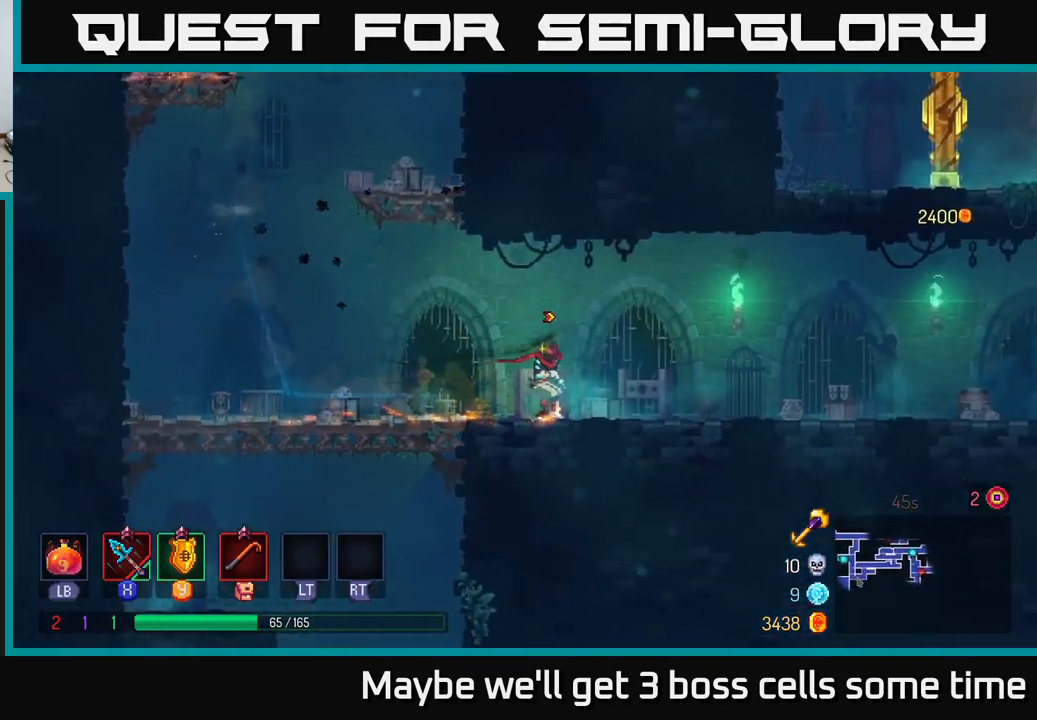
{"buttons": ["B"], "left_stick": "right", "right_stick": "center", "events": [[334, "left_stick", "right"], [450, "B", "down"]]}
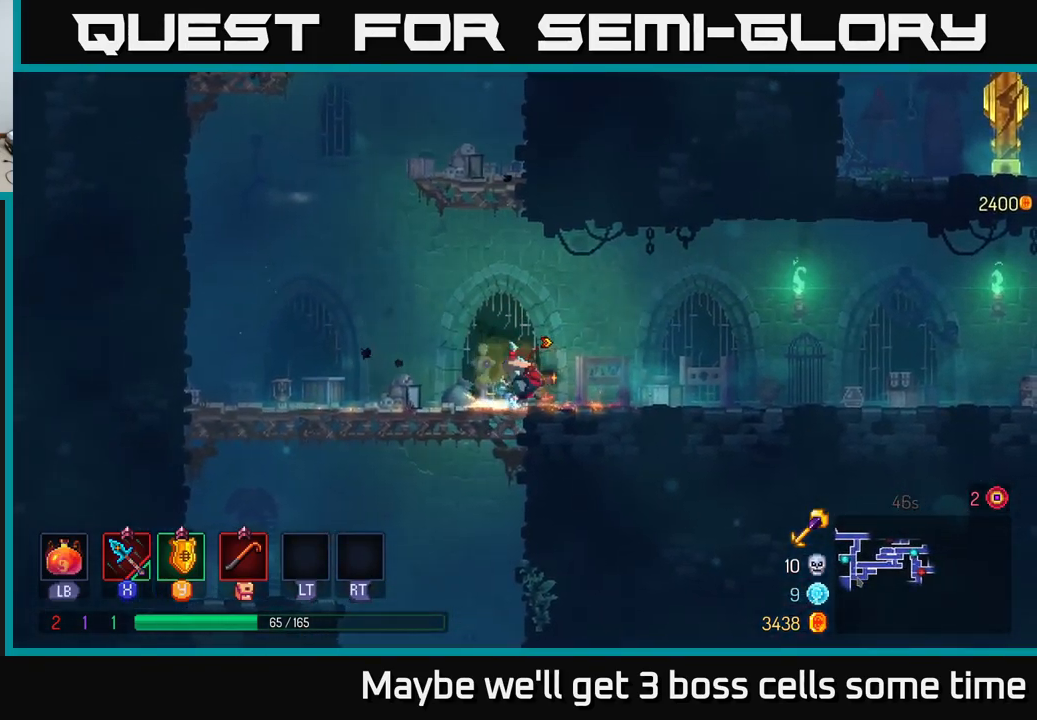
{"buttons": [], "left_stick": "right", "right_stick": "center", "events": [[50, "B", "up"]]}
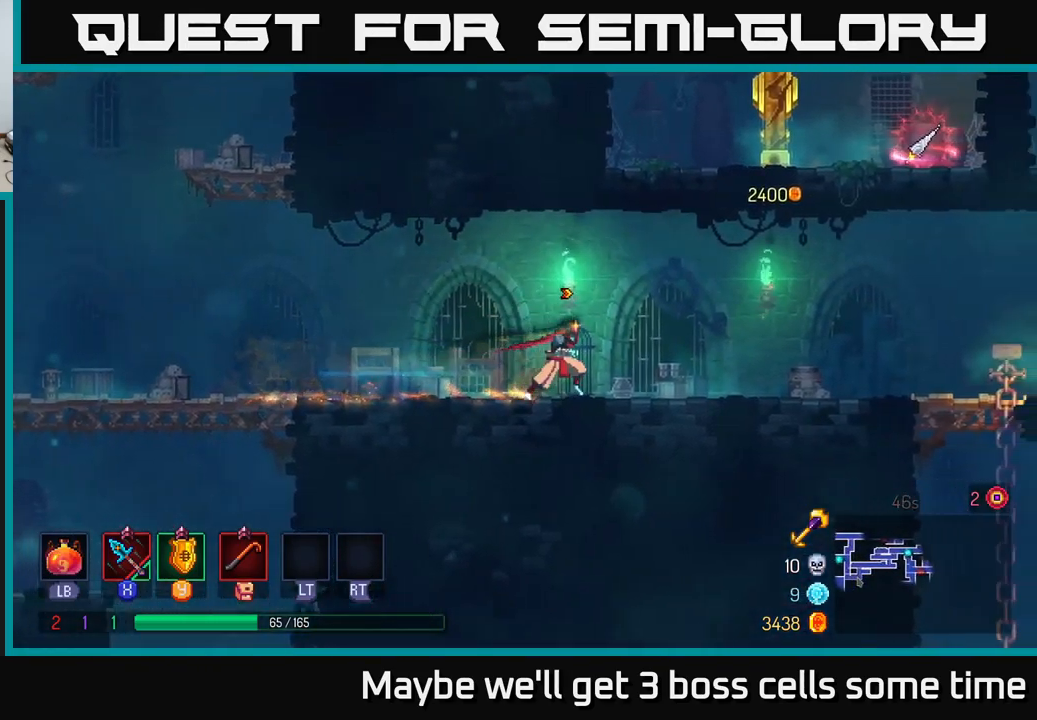
{"buttons": [], "left_stick": "right", "right_stick": "center", "events": []}
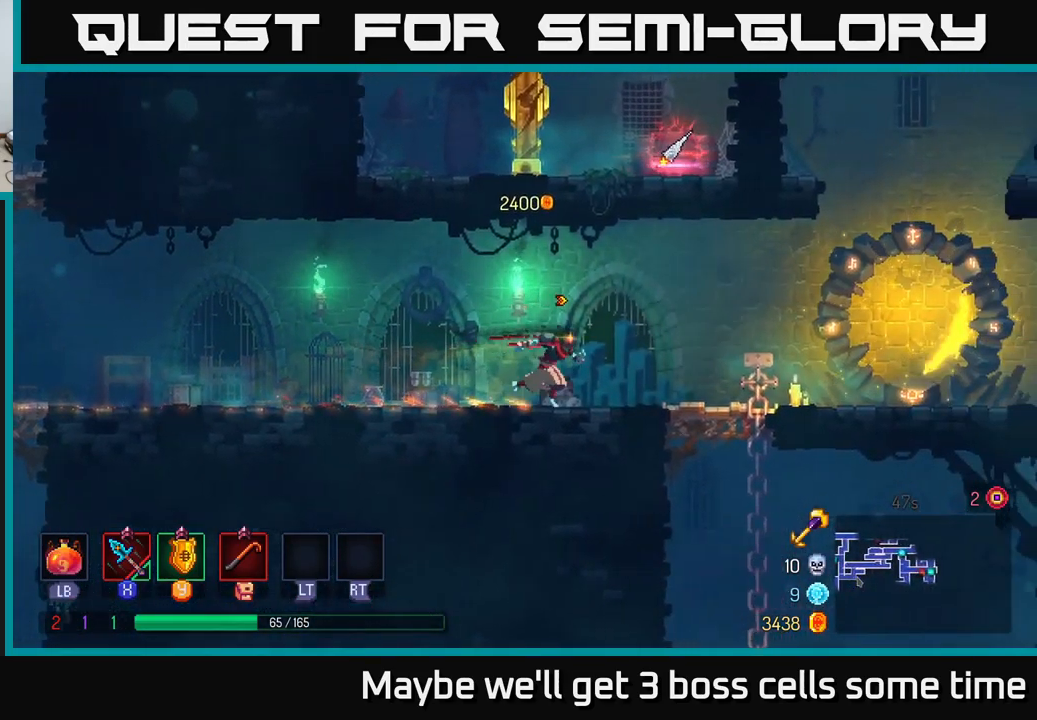
{"buttons": [], "left_stick": "right", "right_stick": "center", "events": [[150, "B", "down"], [300, "B", "up"]]}
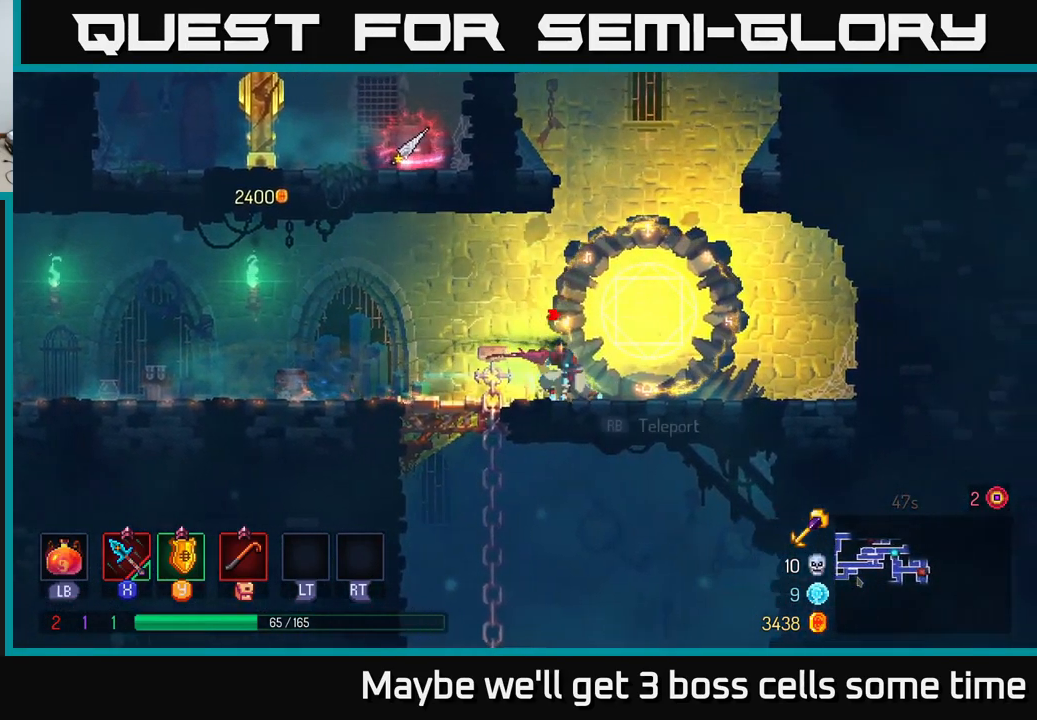
{"buttons": ["A"], "left_stick": "left", "right_stick": "center", "events": [[150, "A", "down"], [250, "left_stick", "left"], [300, "A", "up"], [467, "A", "down"]]}
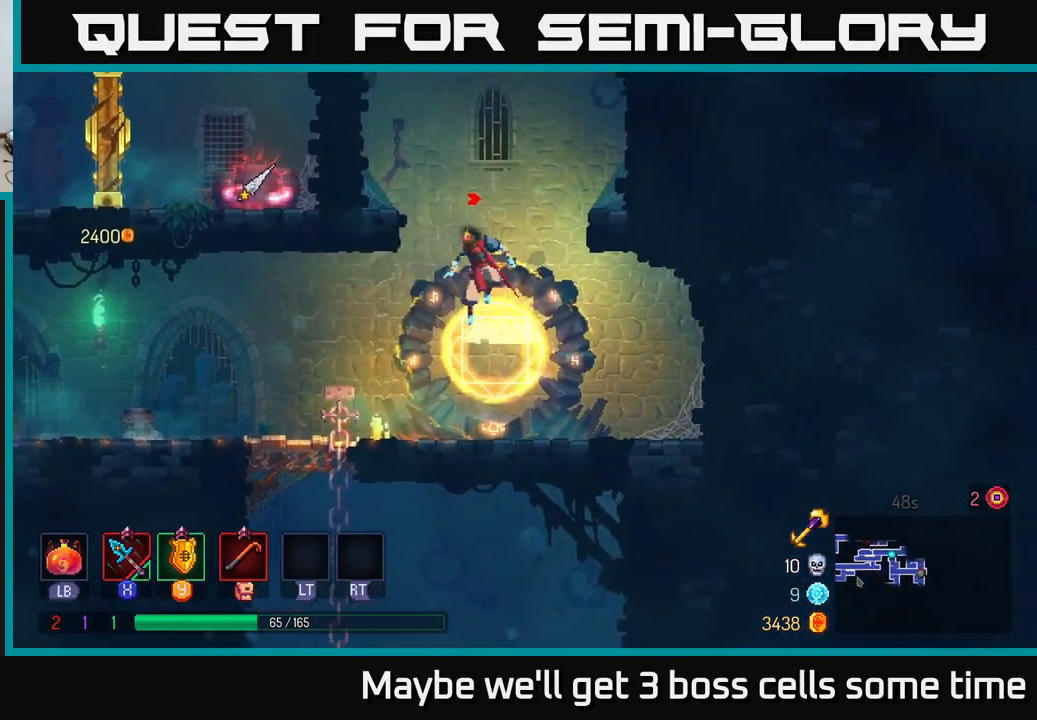
{"buttons": [], "left_stick": "center", "right_stick": "center", "events": [[200, "A", "up"], [367, "left_stick", "center"]]}